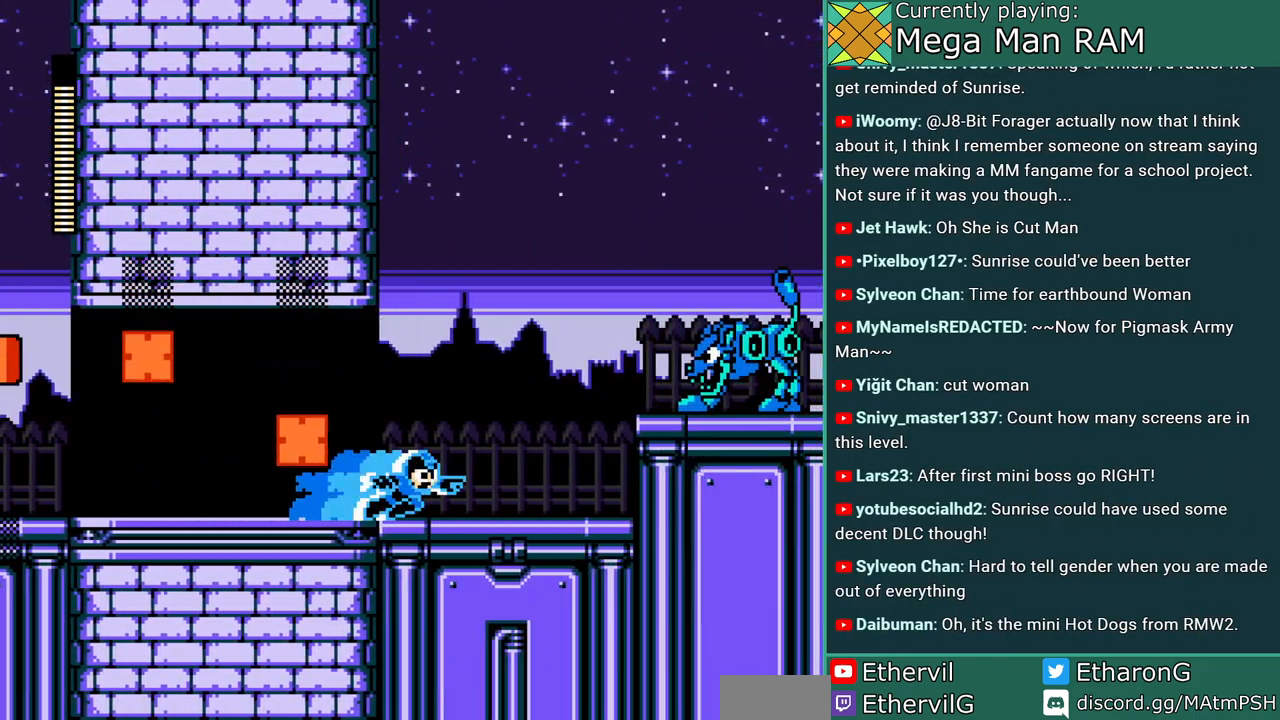
Gameplay with a controller; each line is a JSON object with the inputs held at the frame after it. "events" lists button and stick changes between this image and that frame as [ms after this image, input, new state], when the widget could be followed in between. Not read: L3 R3 START.
{"buttons": ["A"], "events": [[150, "B", "down"], [167, "DPAD_RIGHT", "up"], [283, "A", "up"], [317, "B", "up"], [367, "A", "down"]]}
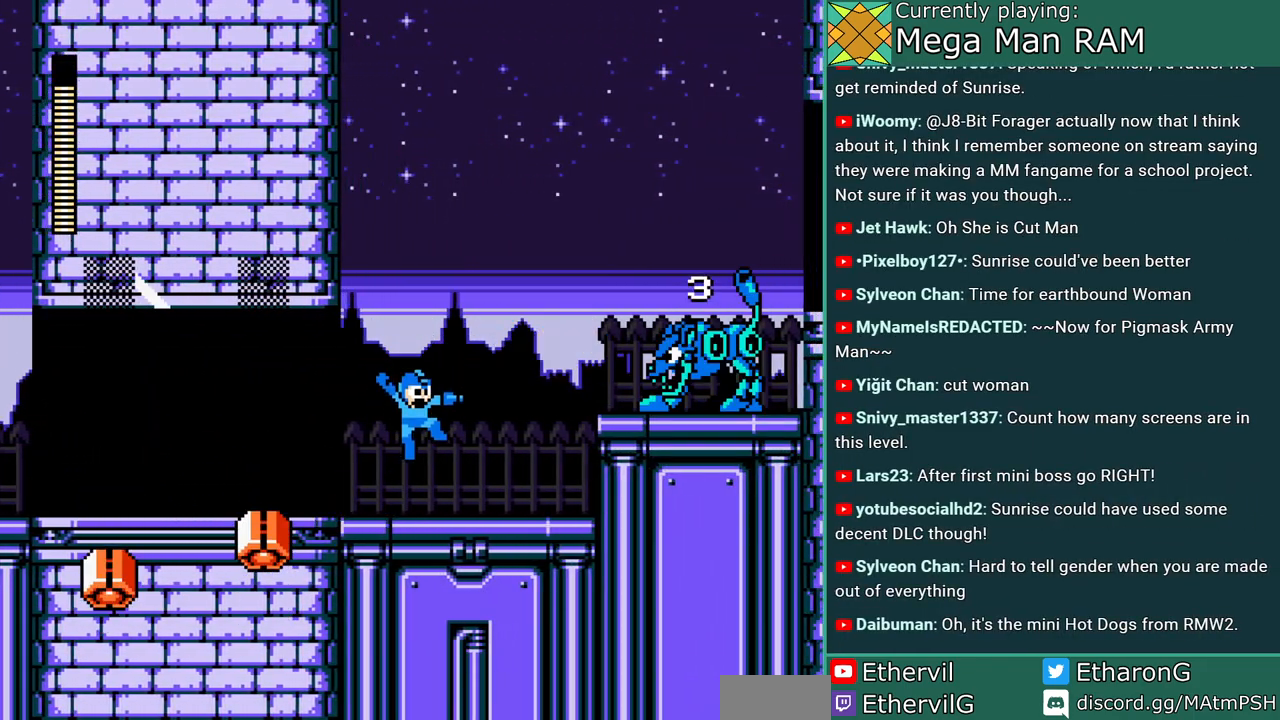
{"buttons": [], "events": [[33, "A", "up"], [150, "B", "down"], [267, "A", "down"], [317, "A", "up"], [400, "A", "down"], [467, "B", "up"], [483, "A", "up"]]}
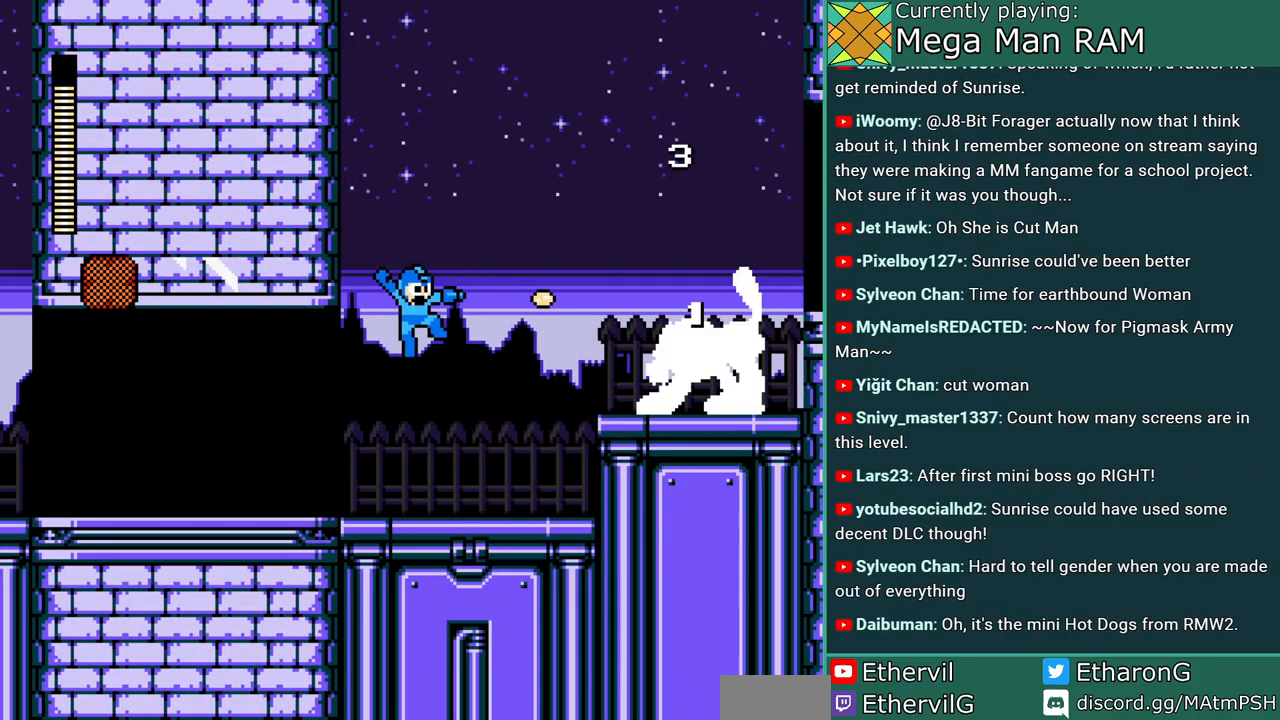
{"buttons": ["A", "B"], "events": [[50, "A", "down"], [183, "A", "up"], [350, "B", "down"], [433, "A", "down"]]}
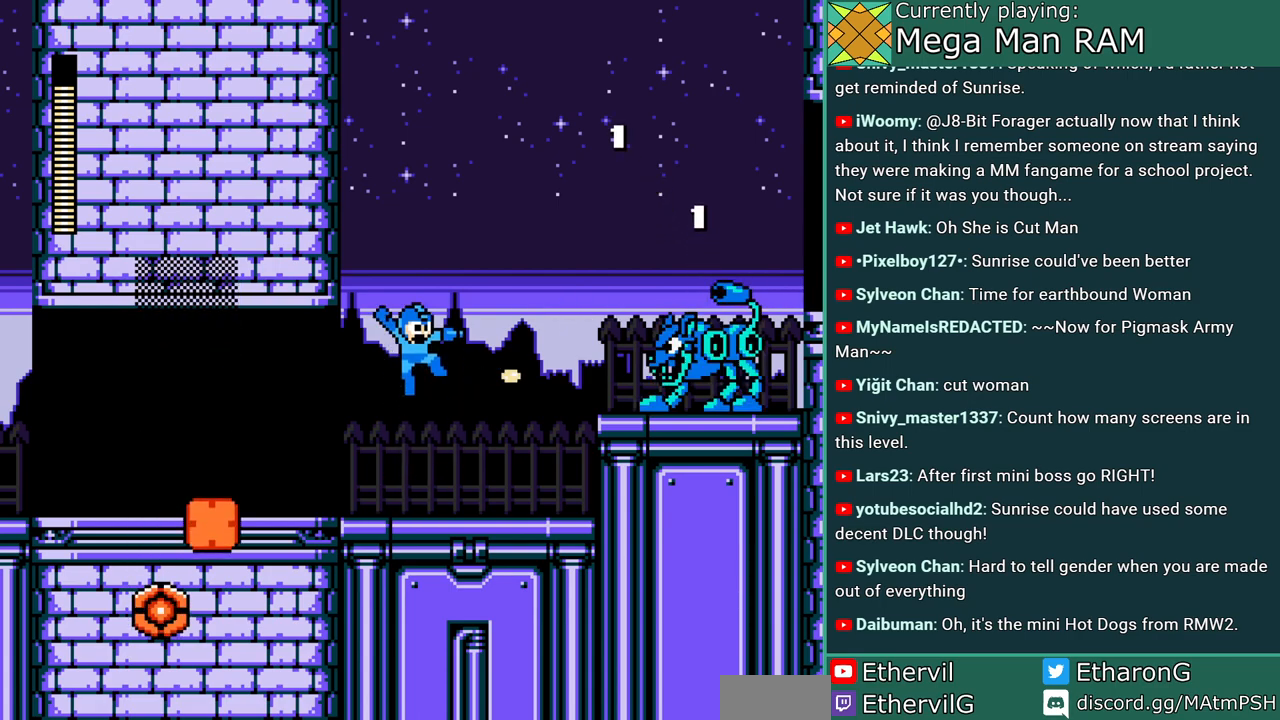
{"buttons": ["A", "DPAD_RIGHT"], "events": [[33, "A", "up"], [33, "B", "up"], [83, "A", "down"], [150, "A", "up"], [217, "A", "down"], [433, "DPAD_RIGHT", "down"]]}
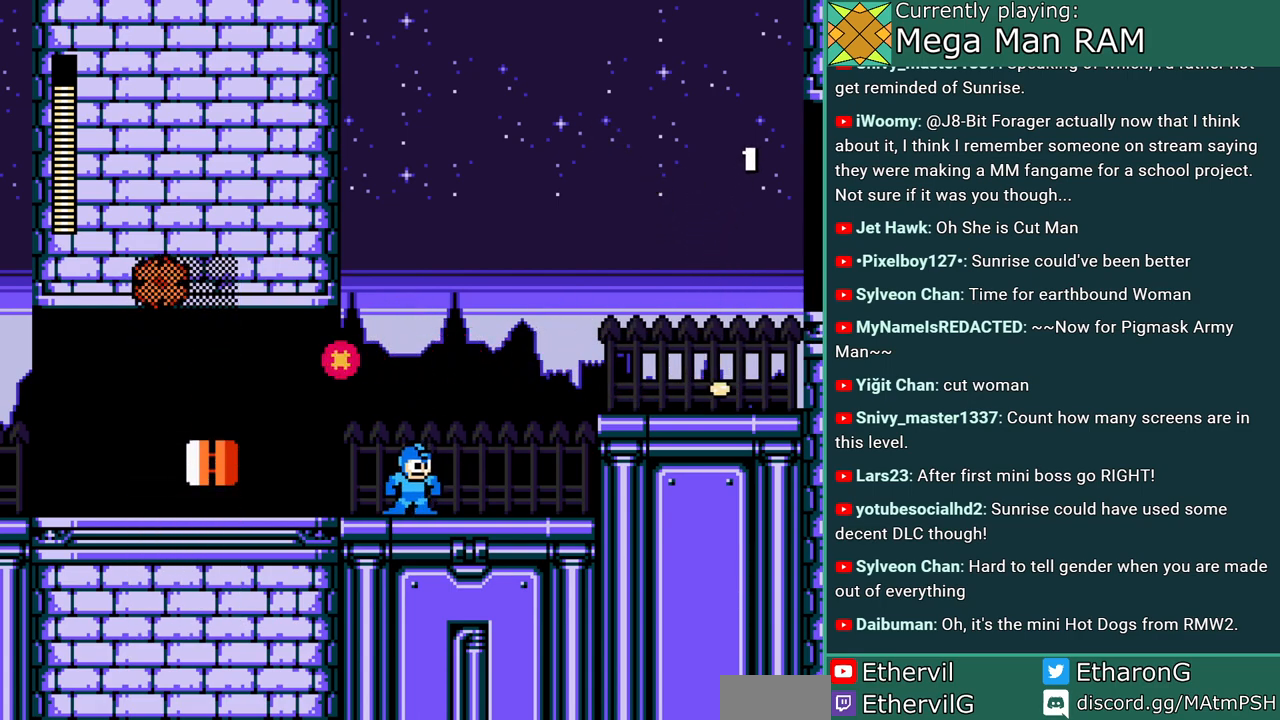
{"buttons": ["A", "DPAD_RIGHT"]}
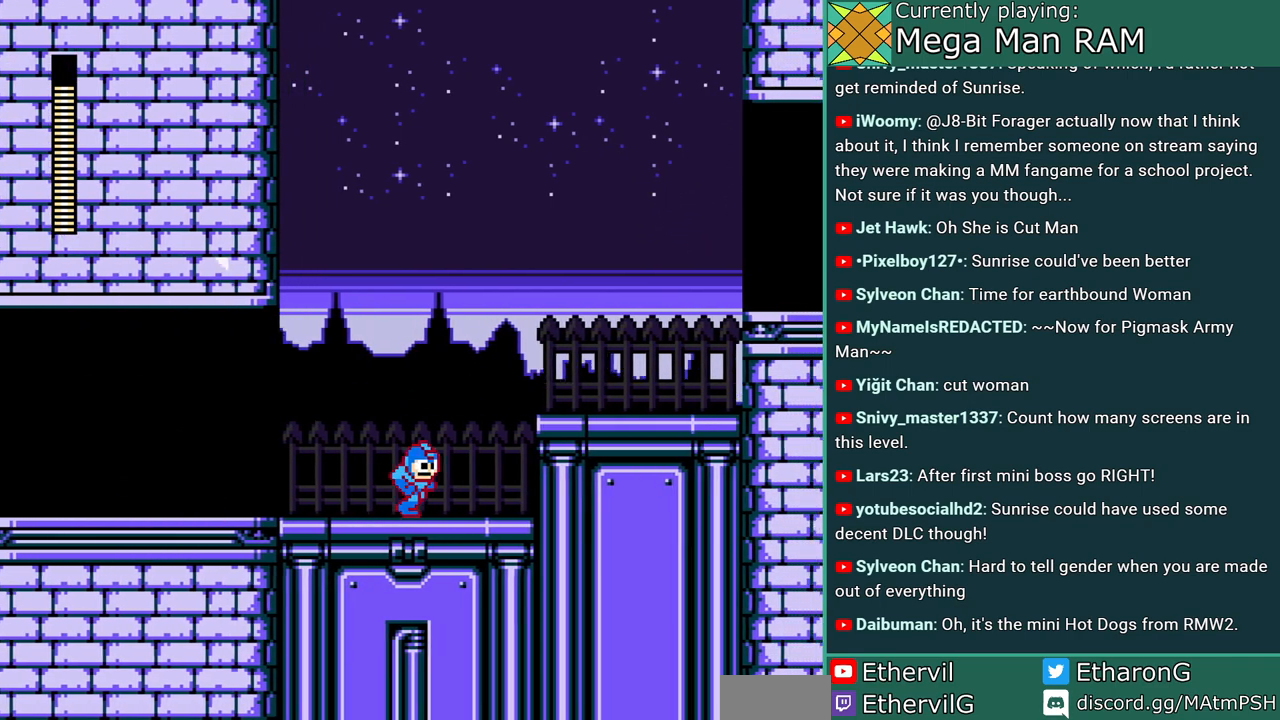
{"buttons": ["A"], "events": [[317, "DPAD_RIGHT", "up"]]}
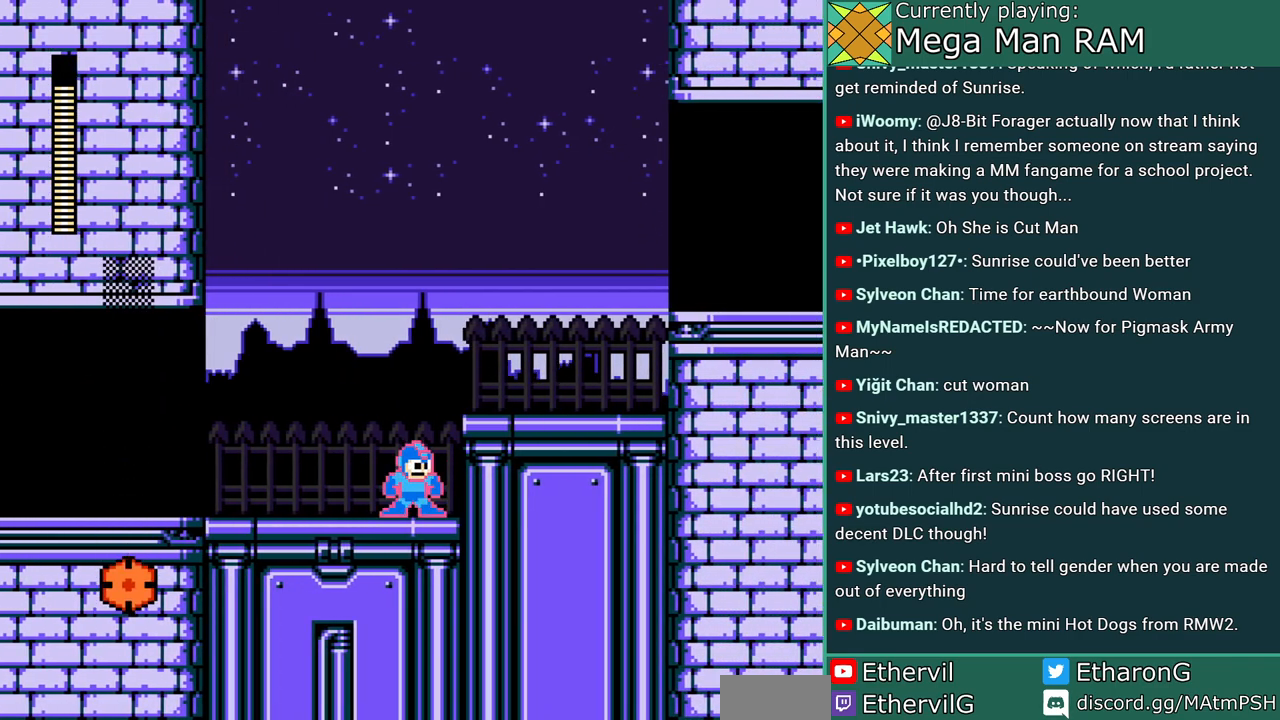
{"buttons": ["A", "DPAD_RIGHT"], "events": [[33, "DPAD_RIGHT", "down"], [100, "B", "down"], [300, "B", "up"]]}
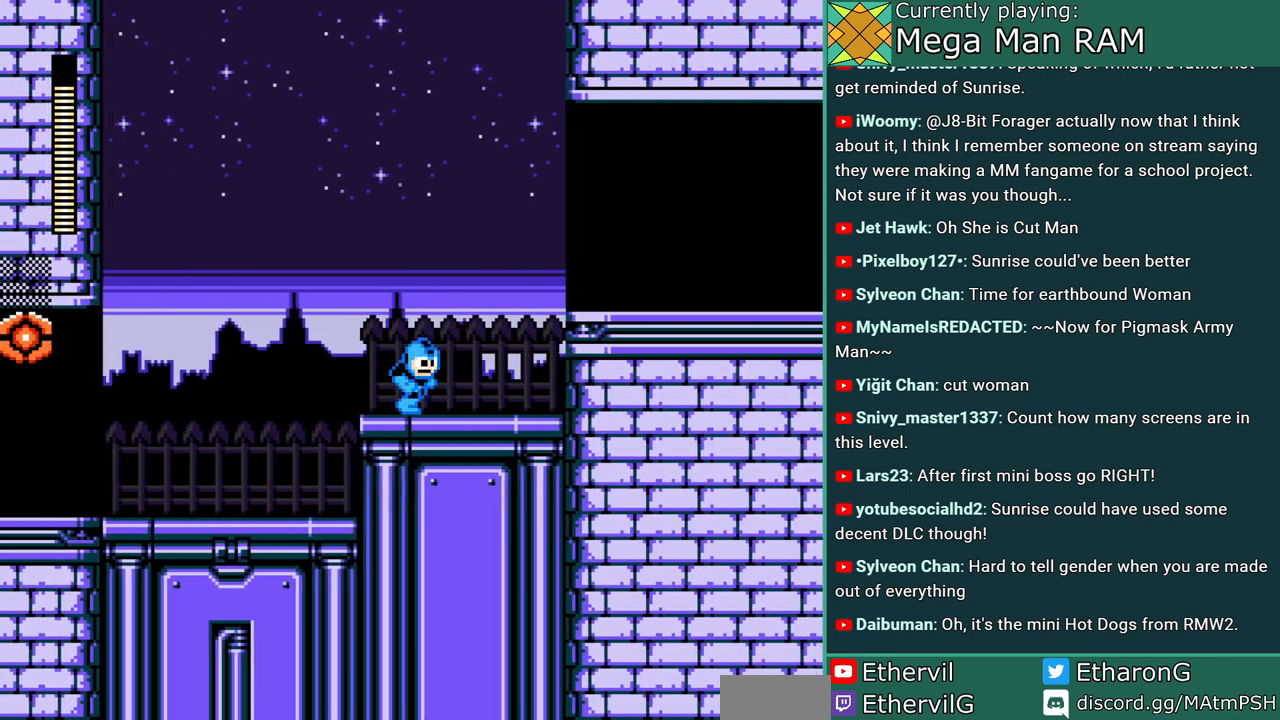
{"buttons": ["A", "B", "DPAD_RIGHT"], "events": [[417, "B", "down"]]}
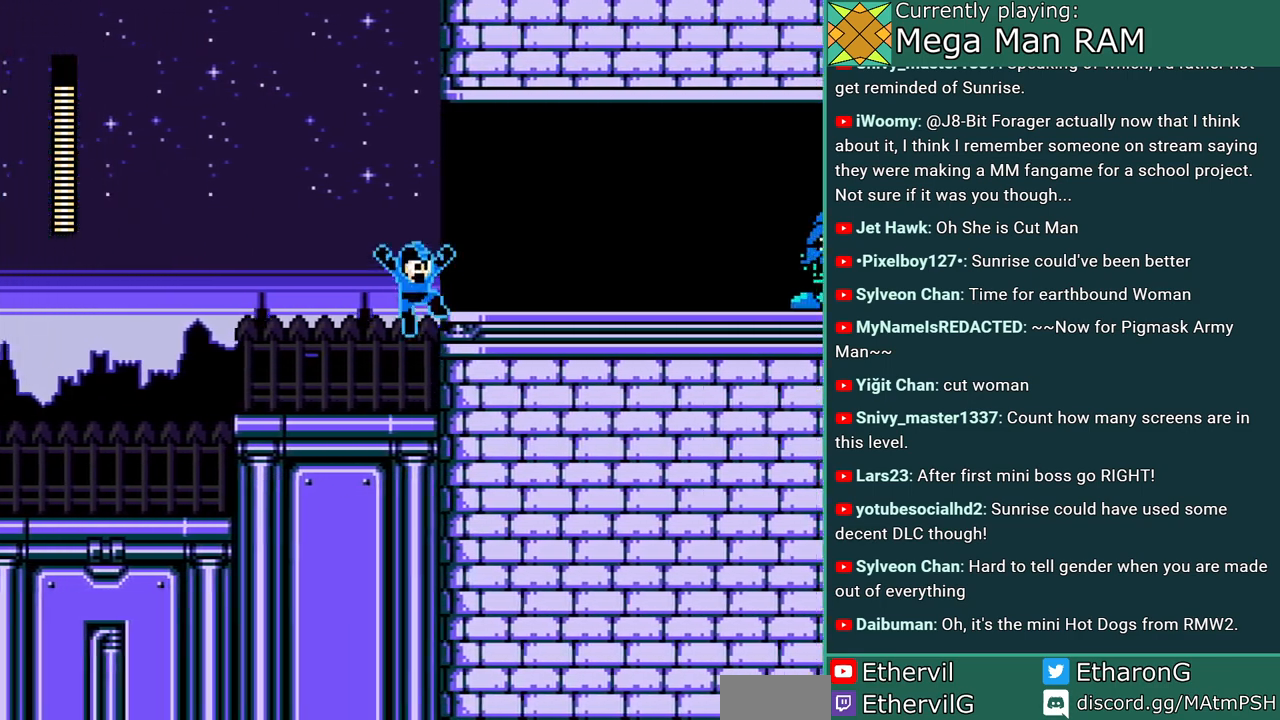
{"buttons": ["A"], "events": [[150, "B", "up"], [350, "DPAD_RIGHT", "up"], [400, "A", "up"], [483, "A", "down"]]}
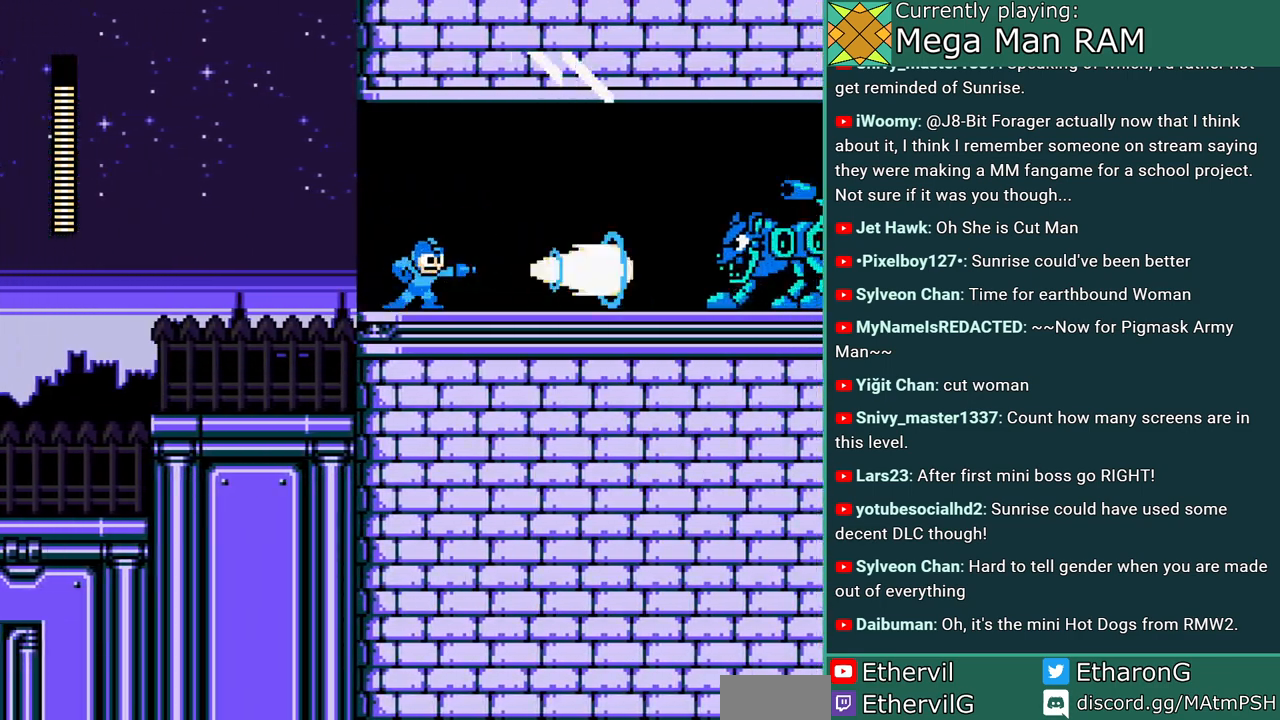
{"buttons": [], "events": [[33, "A", "up"], [117, "A", "down"], [183, "A", "up"], [283, "A", "down"], [350, "A", "up"], [417, "A", "down"], [483, "A", "up"]]}
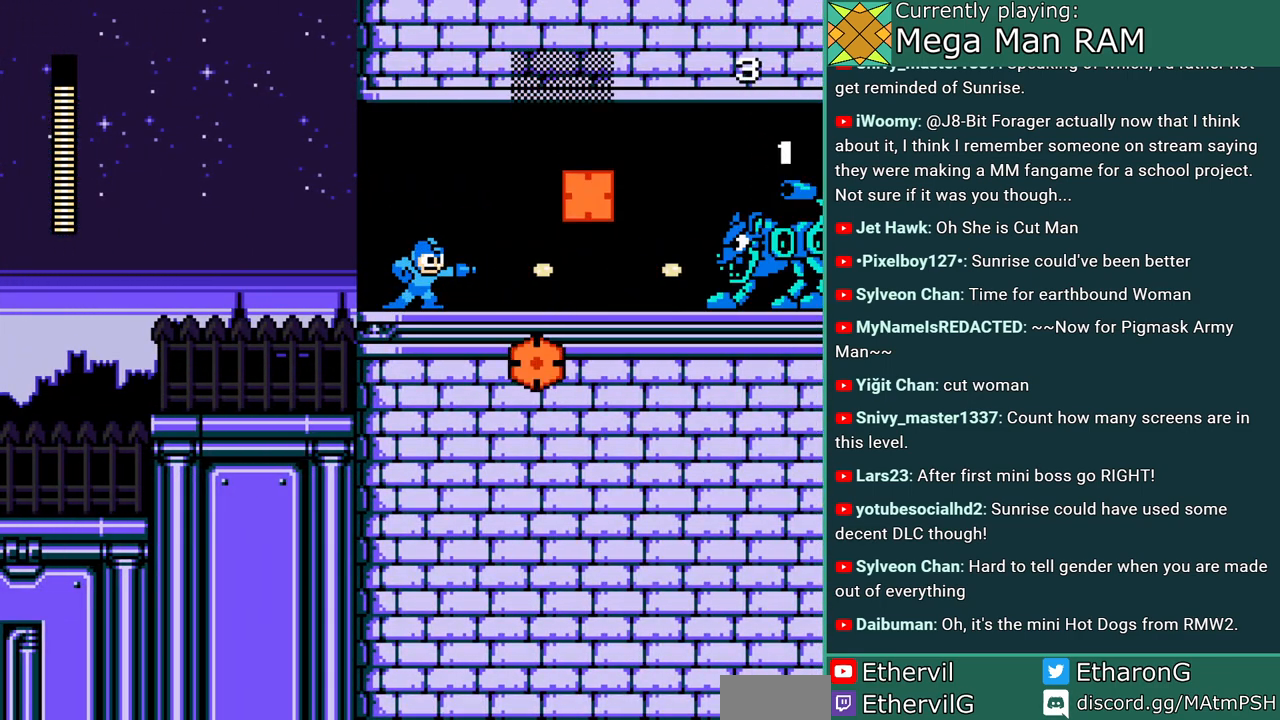
{"buttons": ["A"], "events": [[67, "A", "down"], [133, "A", "up"], [333, "A", "down"], [383, "A", "up"], [500, "A", "down"]]}
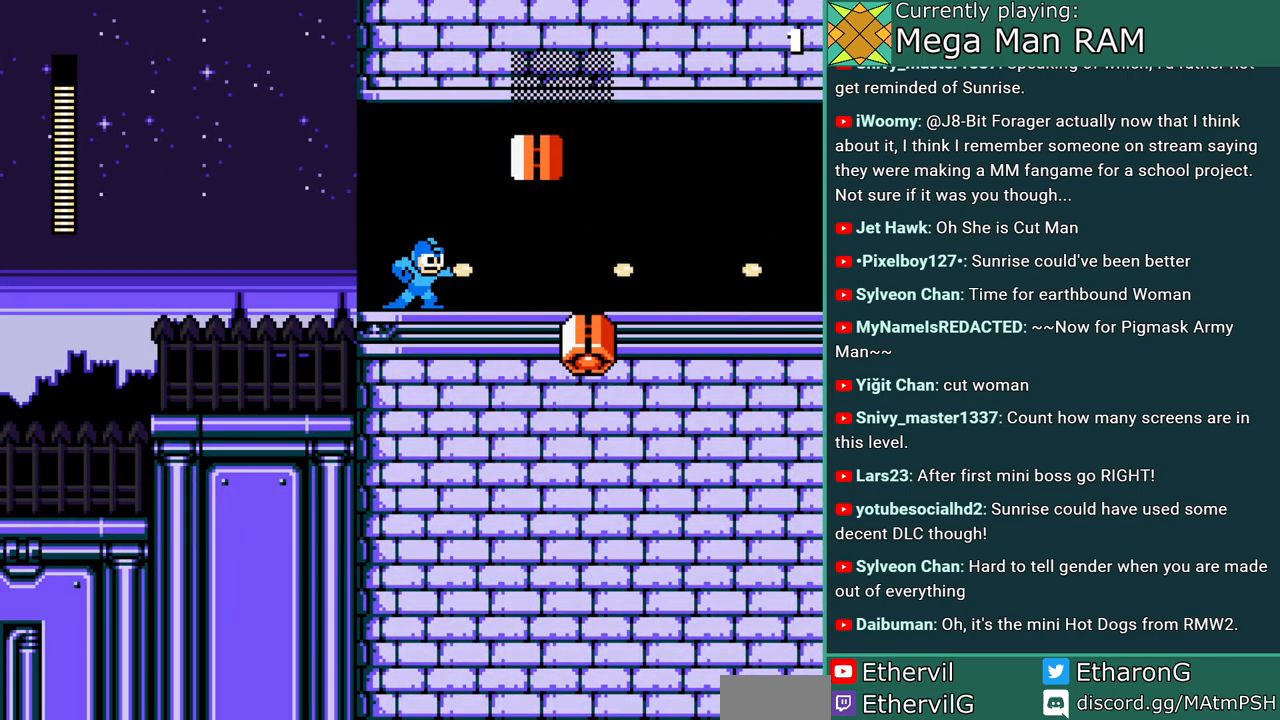
{"buttons": ["A", "DPAD_RIGHT"], "events": [[217, "DPAD_RIGHT", "down"]]}
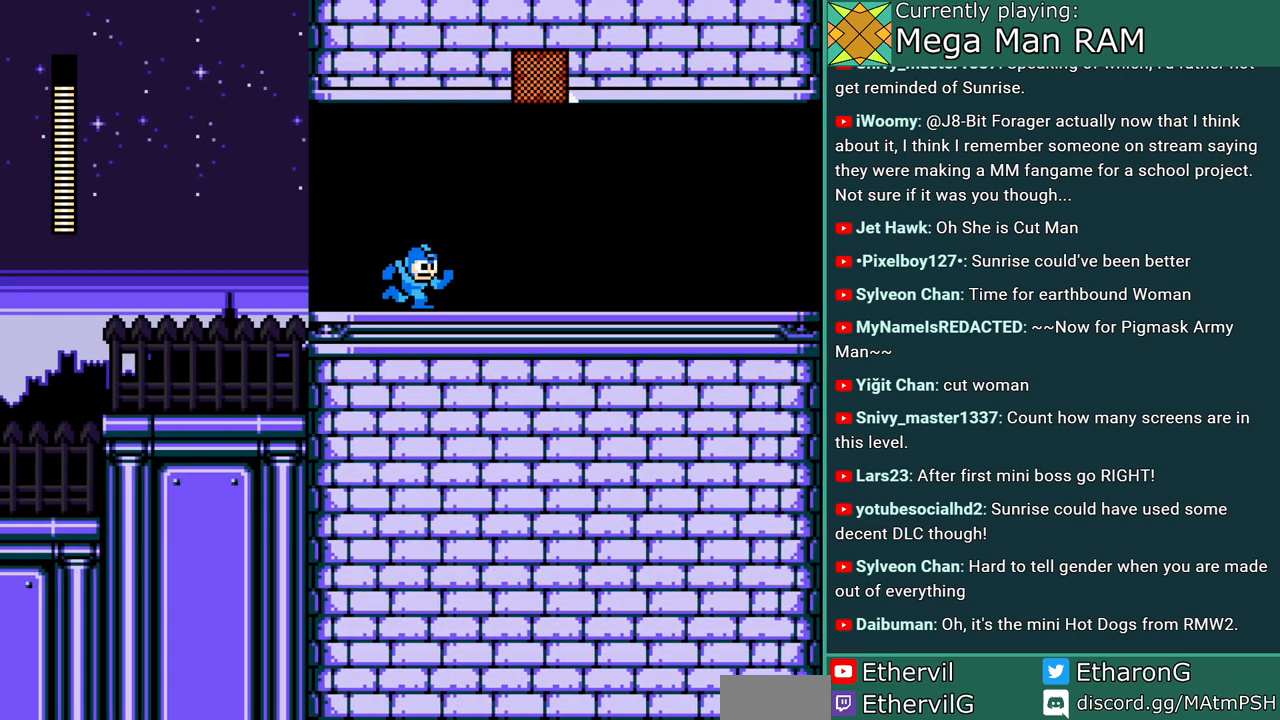
{"buttons": ["A"], "events": [[433, "DPAD_RIGHT", "up"]]}
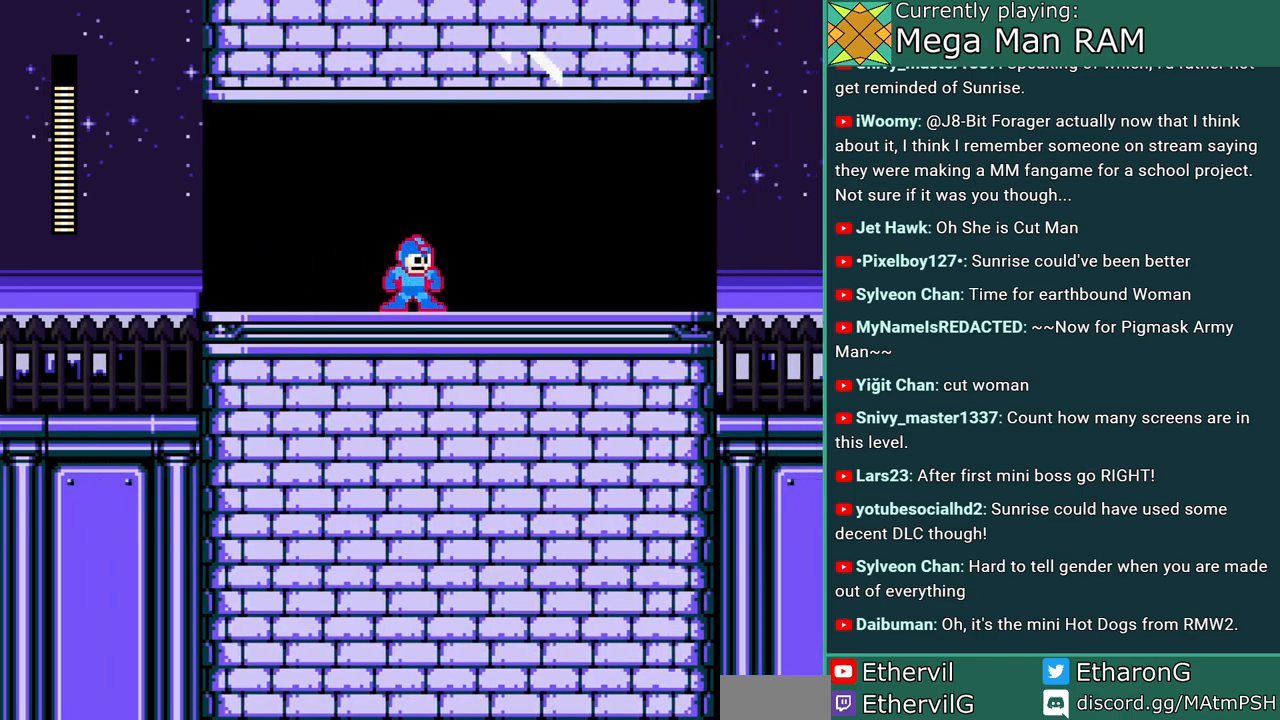
{"buttons": ["A"], "events": [[100, "DPAD_LEFT", "down"], [433, "DPAD_LEFT", "up"]]}
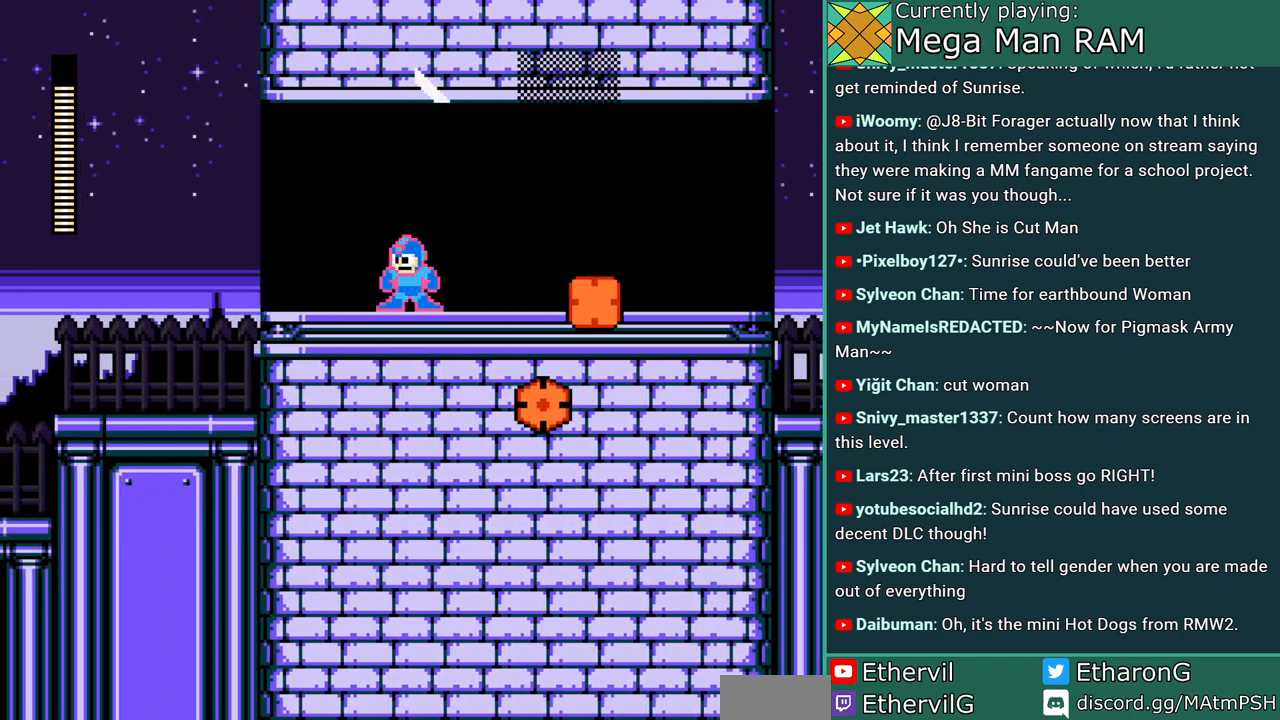
{"buttons": ["A", "C", "DPAD_RIGHT"]}
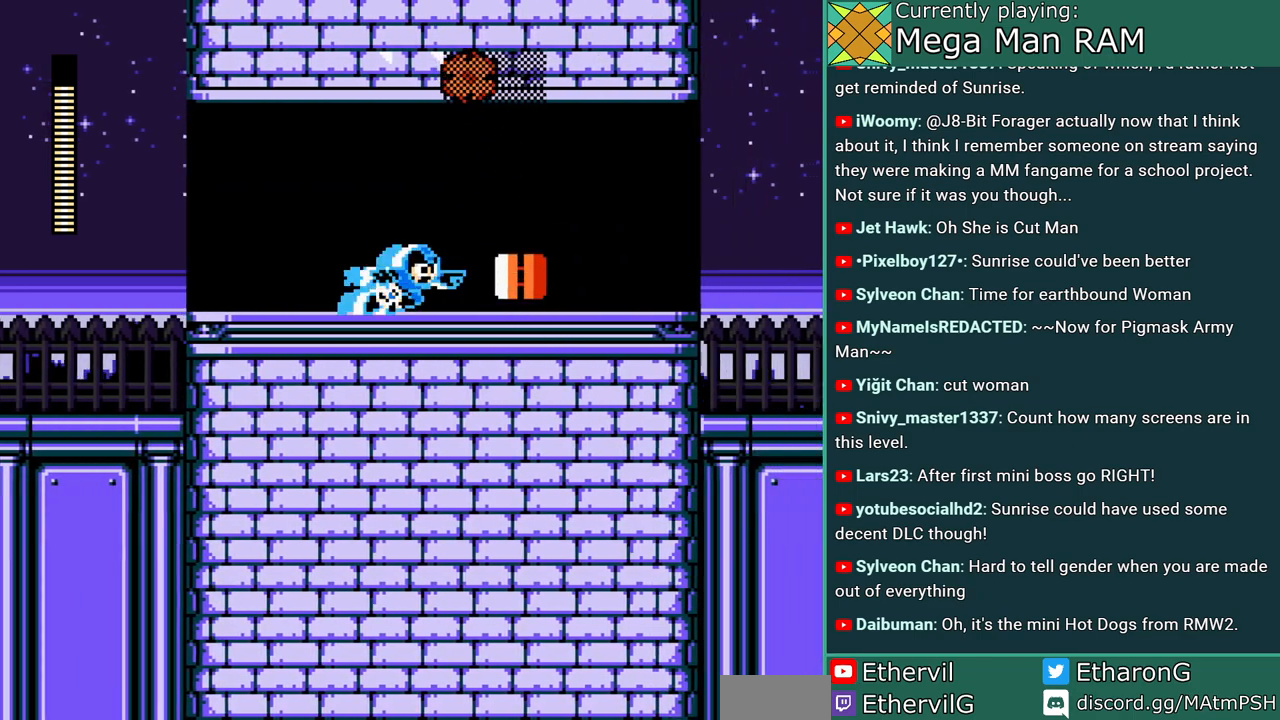
{"buttons": ["A", "C", "DPAD_RIGHT"]}
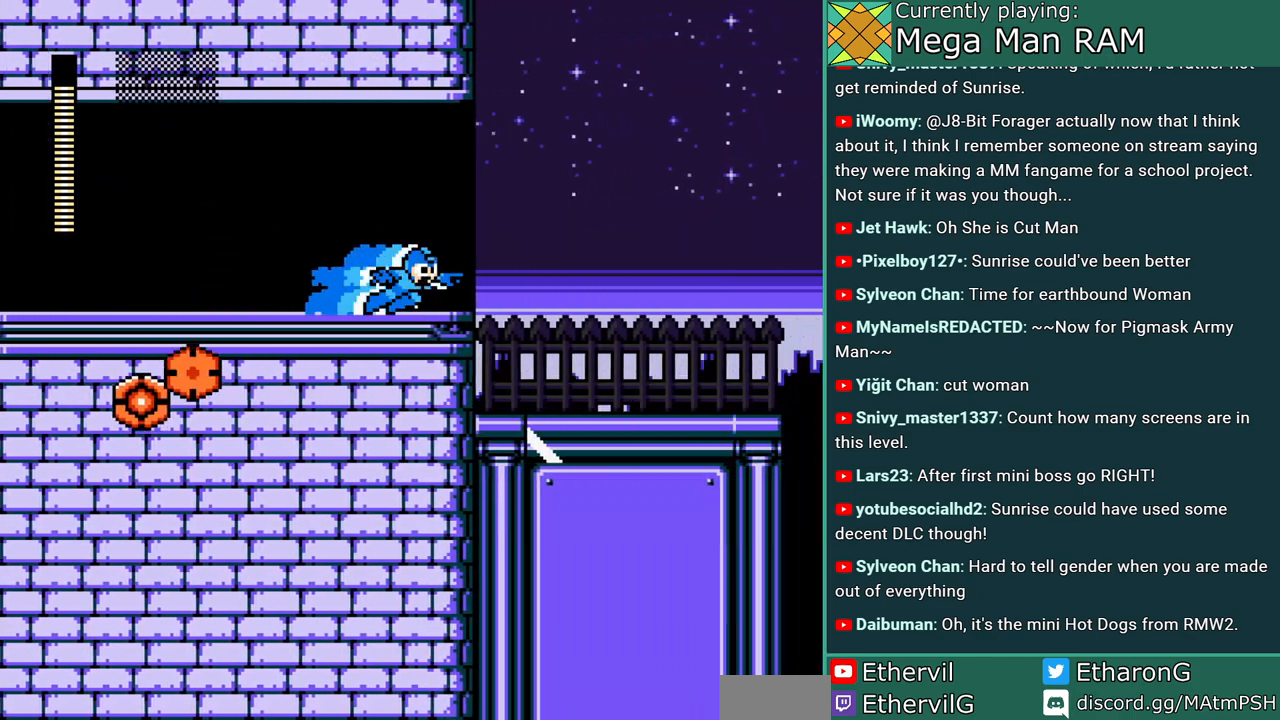
{"buttons": ["A", "DPAD_LEFT"], "events": [[217, "C", "up"], [367, "DPAD_LEFT", "down"], [367, "DPAD_RIGHT", "up"]]}
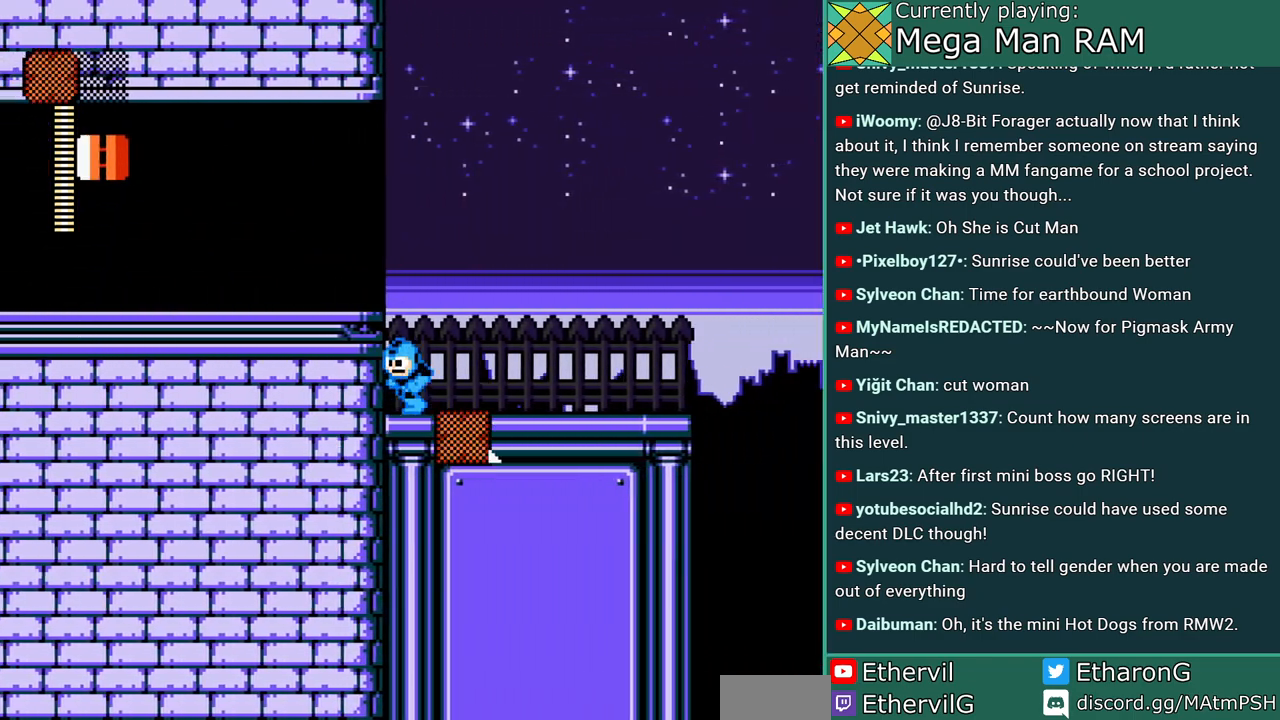
{"buttons": ["A"], "events": [[233, "DPAD_LEFT", "up"]]}
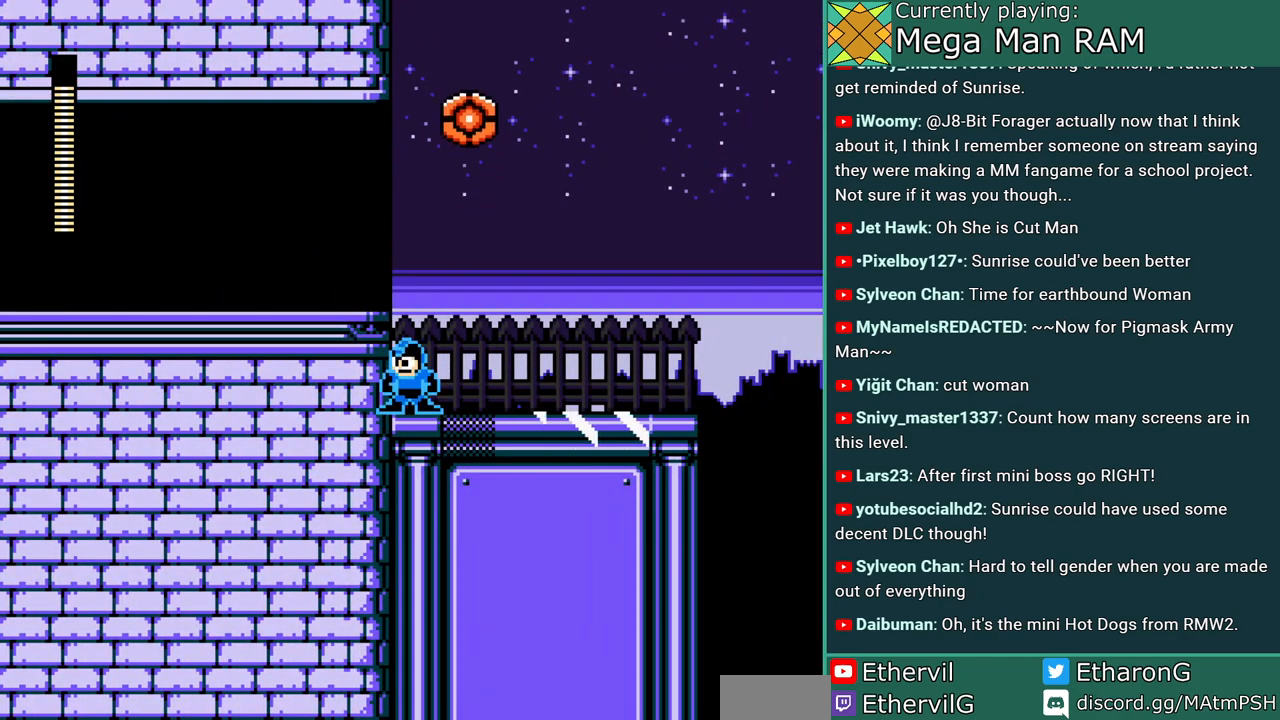
{"buttons": ["A"], "events": [[350, "B", "down"], [483, "B", "up"]]}
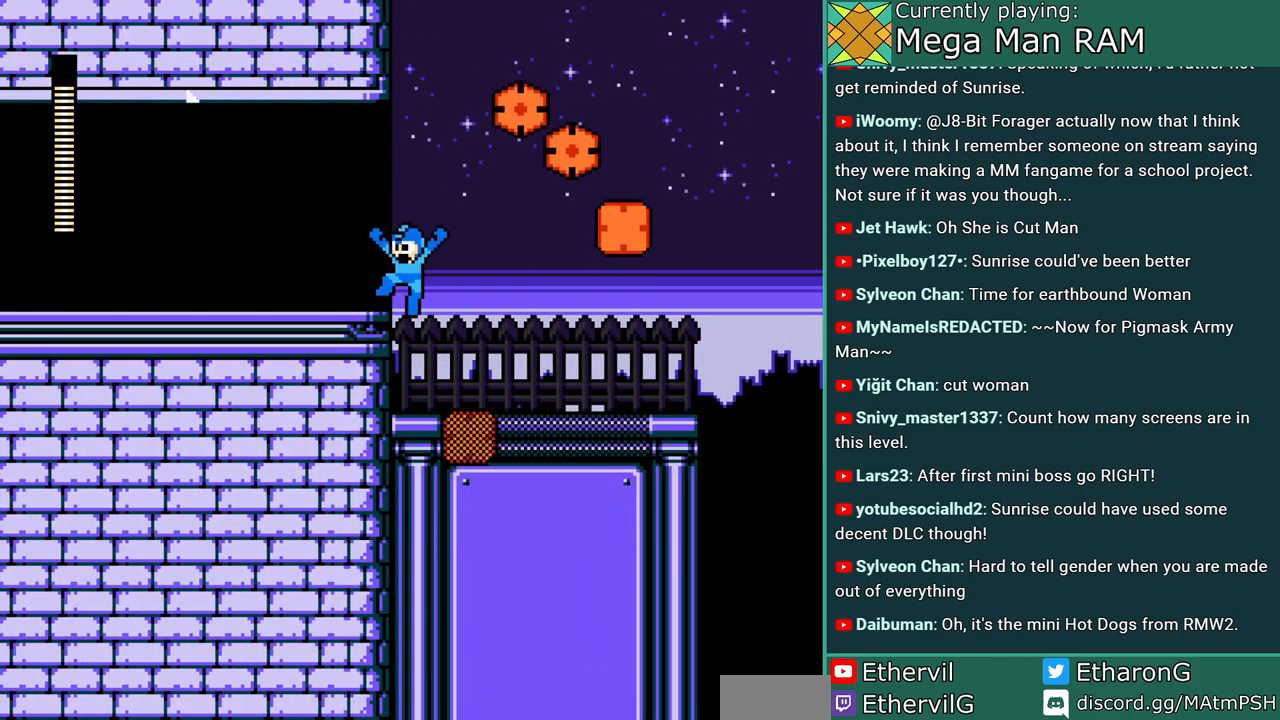
{"buttons": ["A", "B", "DPAD_RIGHT"], "events": [[383, "DPAD_RIGHT", "down"], [400, "B", "down"]]}
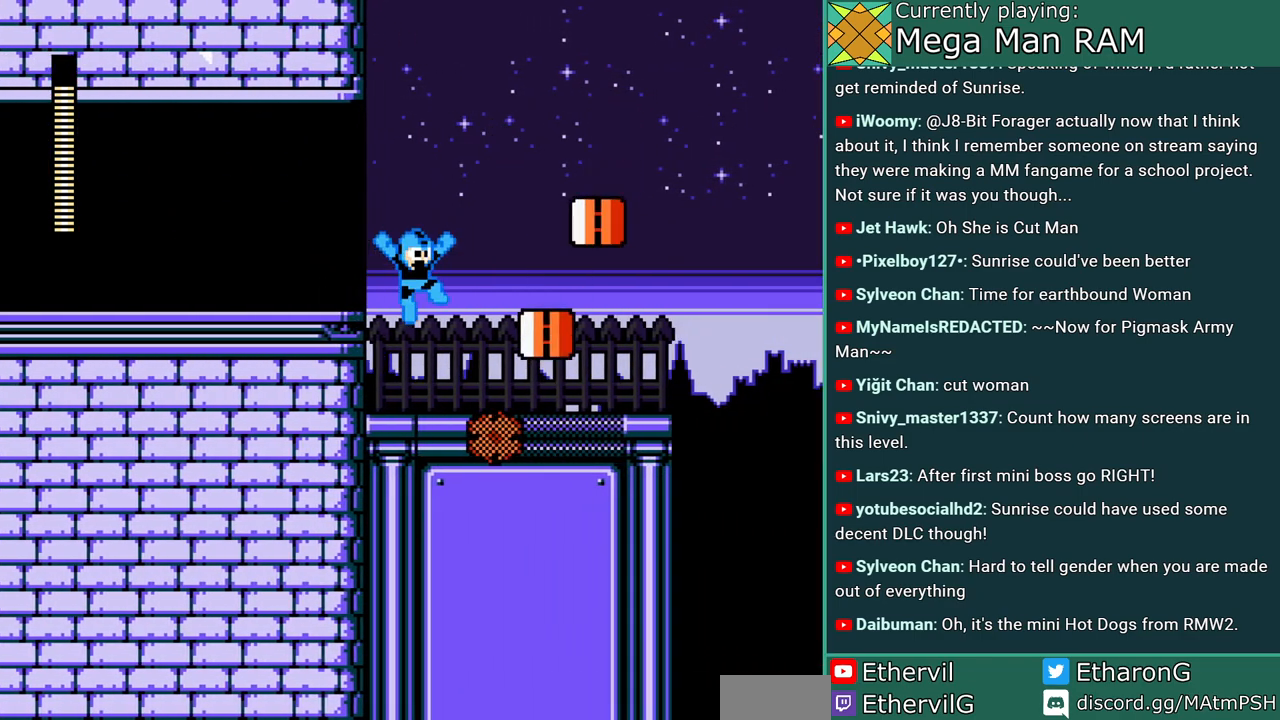
{"buttons": ["A", "DPAD_RIGHT"], "events": [[200, "B", "up"]]}
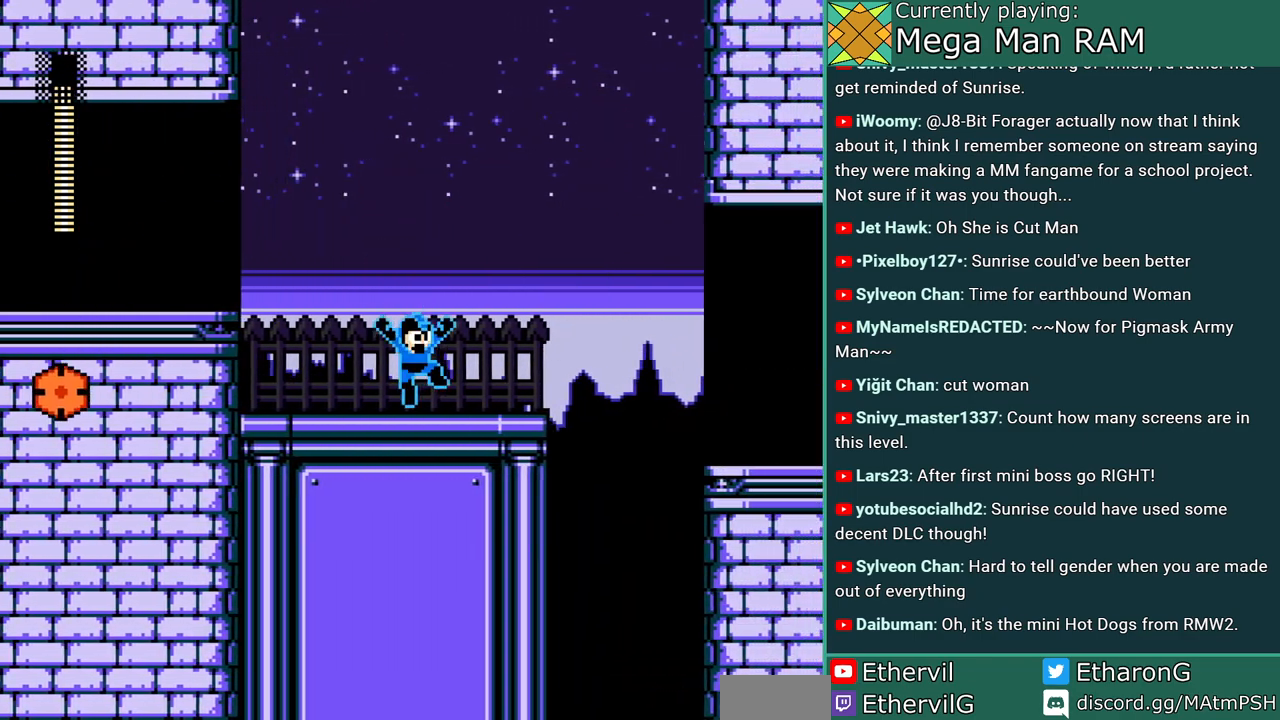
{"buttons": ["A", "B", "C", "DPAD_RIGHT"], "events": [[283, "C", "down"], [400, "B", "down"]]}
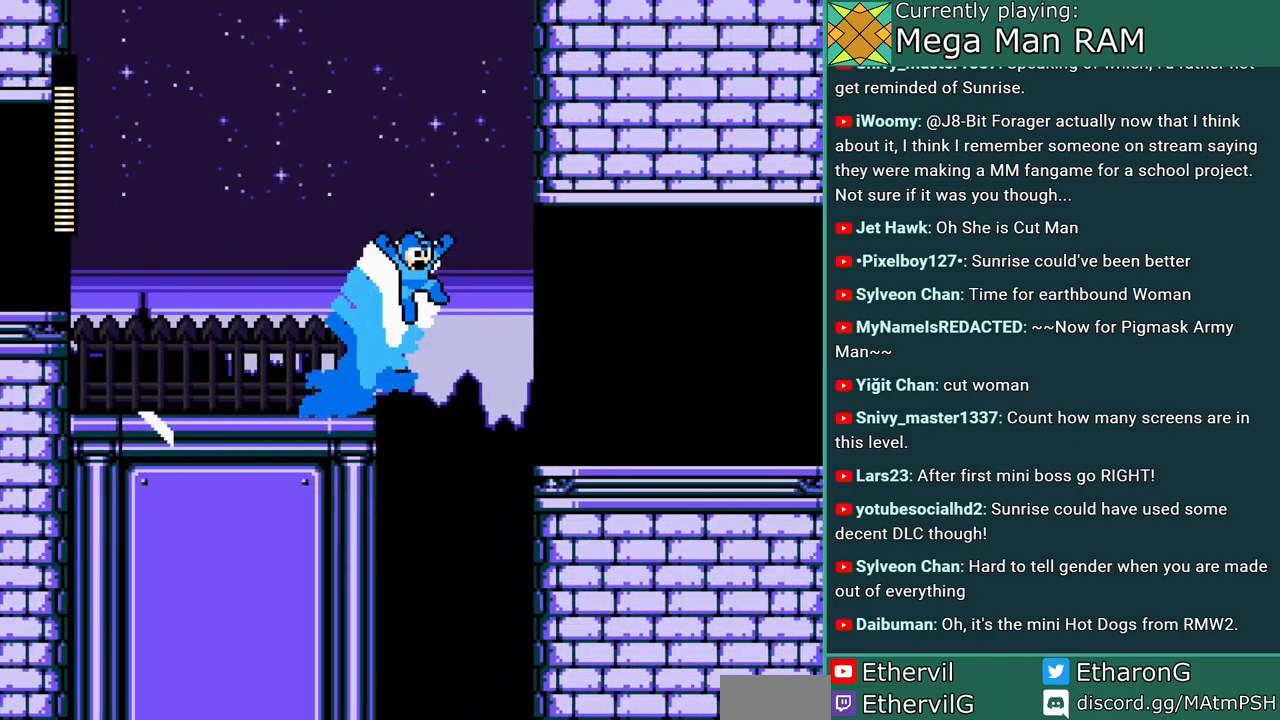
{"buttons": ["A", "DPAD_RIGHT"], "events": [[167, "B", "up"], [217, "C", "up"]]}
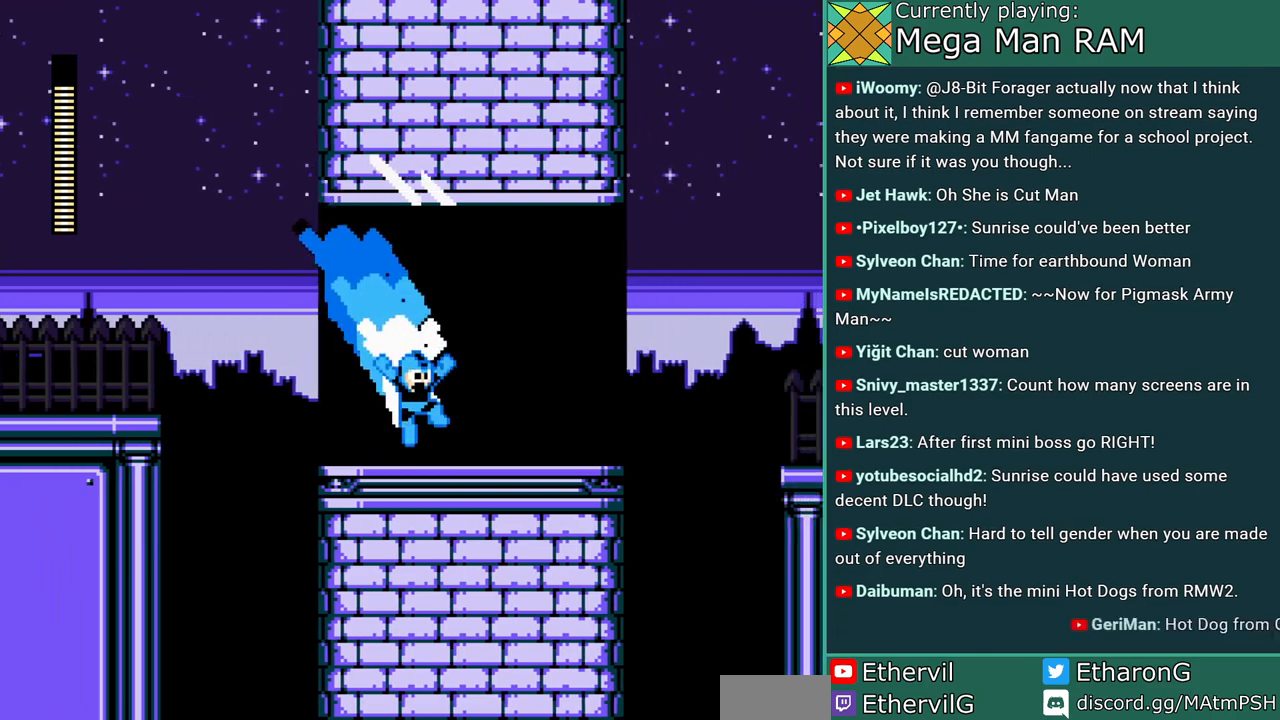
{"buttons": ["A", "C", "DPAD_RIGHT"], "events": [[283, "C", "down"]]}
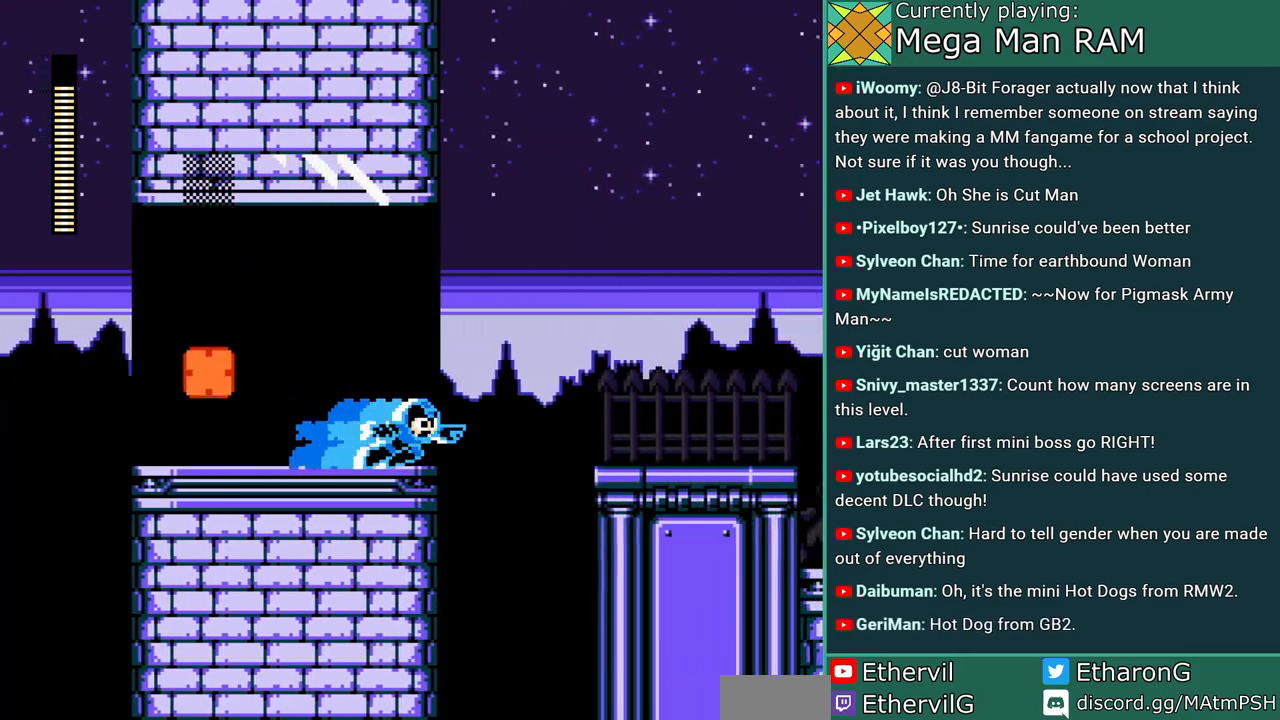
{"buttons": ["A", "DPAD_RIGHT"], "events": [[17, "B", "down"], [417, "B", "up"], [483, "C", "up"]]}
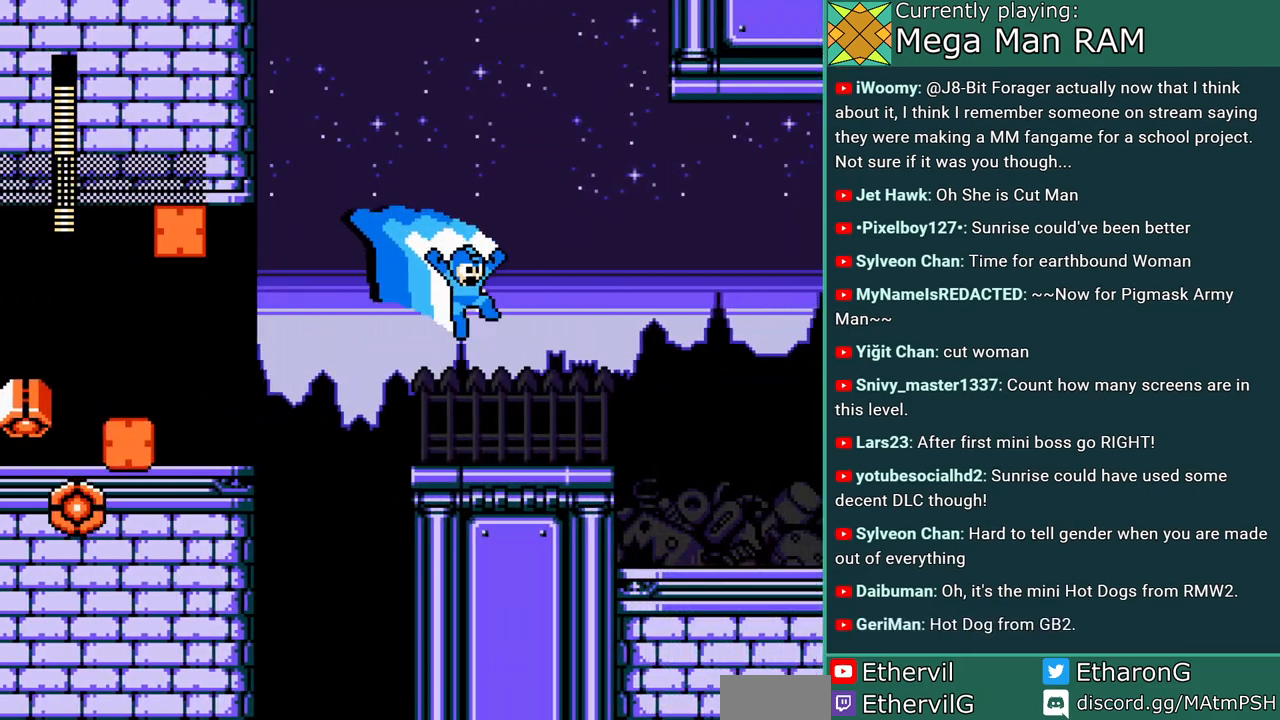
{"buttons": ["A", "B", "C", "DPAD_RIGHT"], "events": [[267, "C", "down"], [383, "B", "down"]]}
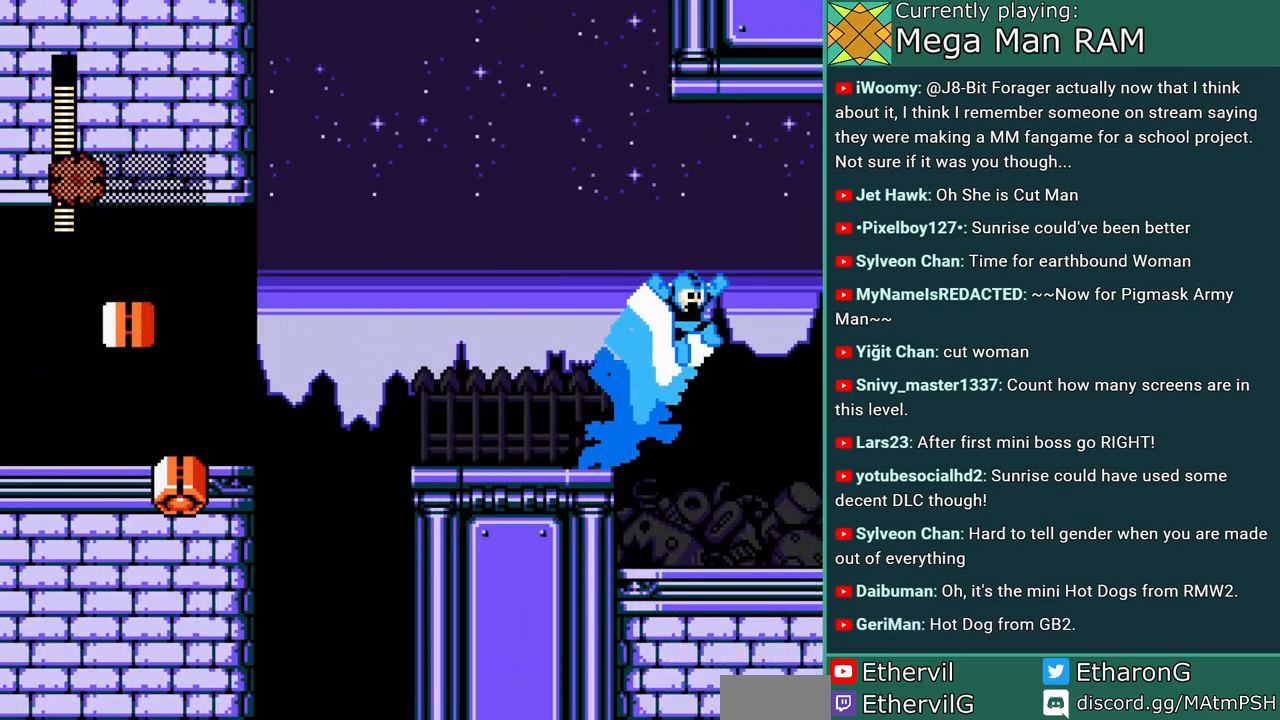
{"buttons": ["A"], "events": [[250, "C", "up"], [383, "B", "up"], [450, "DPAD_RIGHT", "up"]]}
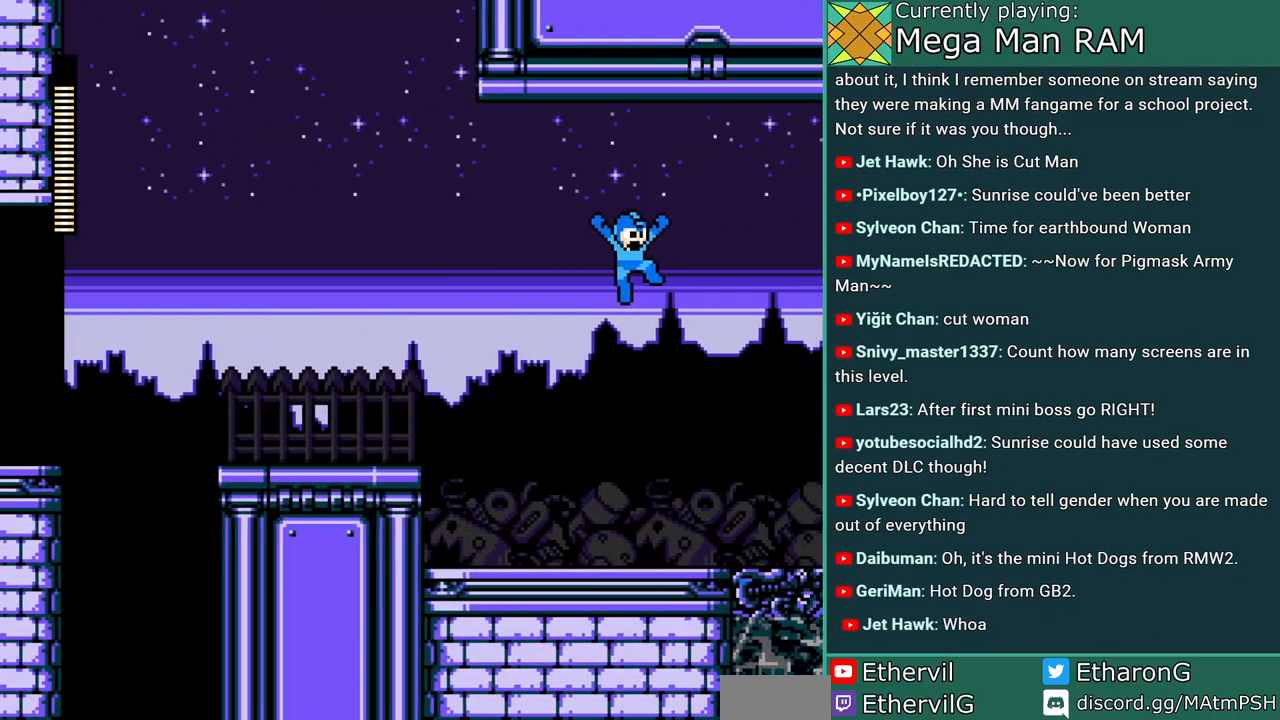
{"buttons": ["A"], "events": []}